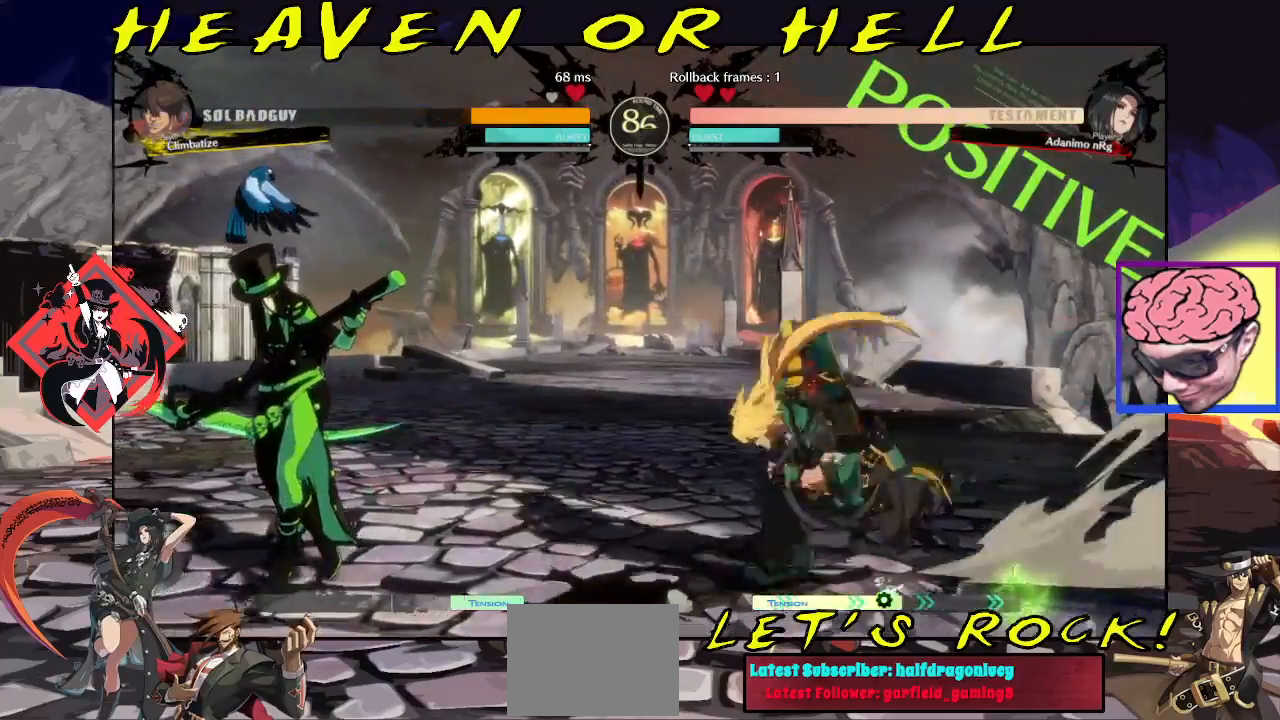
Gameplay with a controller (arcade stick); each line is a JSON object with the inputs held at the frame after it. "events" lists button and stick changes between this image and that frame as [ms after this image, input, new state], when the widget could be followed in between. Not read: L3 R3.
{"buttons": [], "left_stick": "left", "events": [[167, "CROSS", "down"], [250, "CROSS", "up"]]}
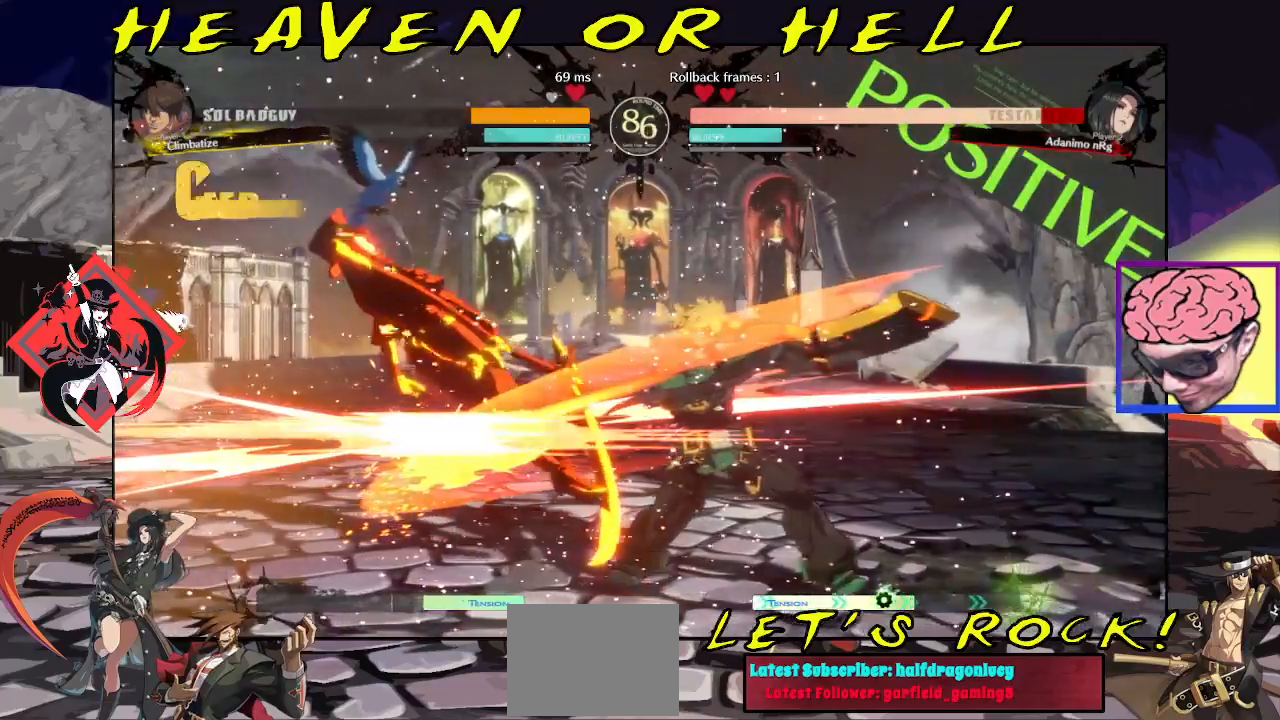
{"buttons": [], "left_stick": "left", "events": []}
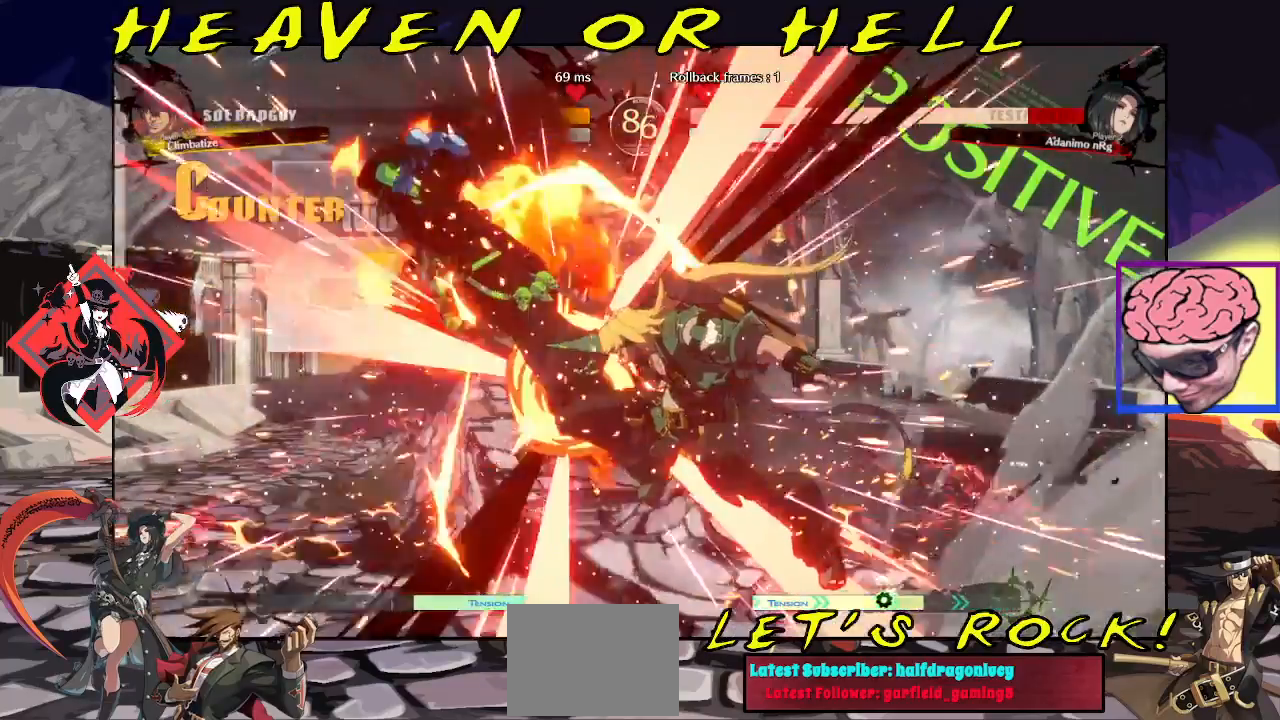
{"buttons": [], "left_stick": "left", "events": []}
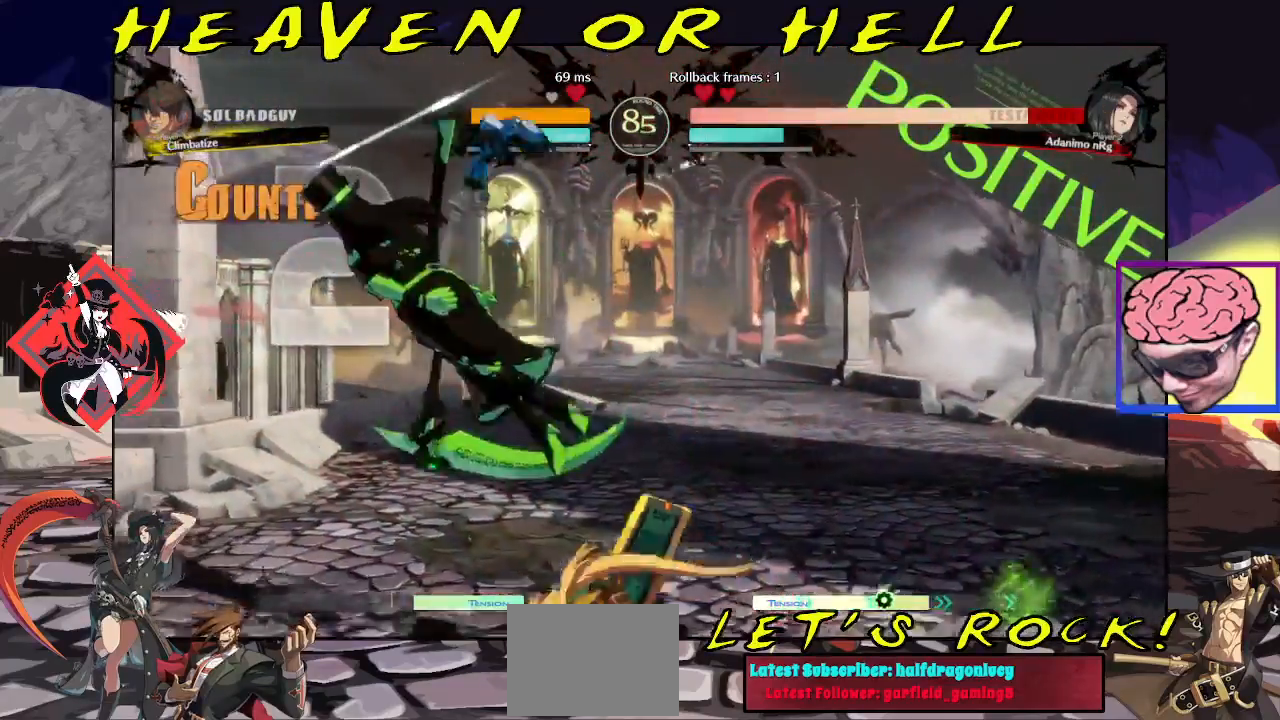
{"buttons": [], "left_stick": "left", "events": []}
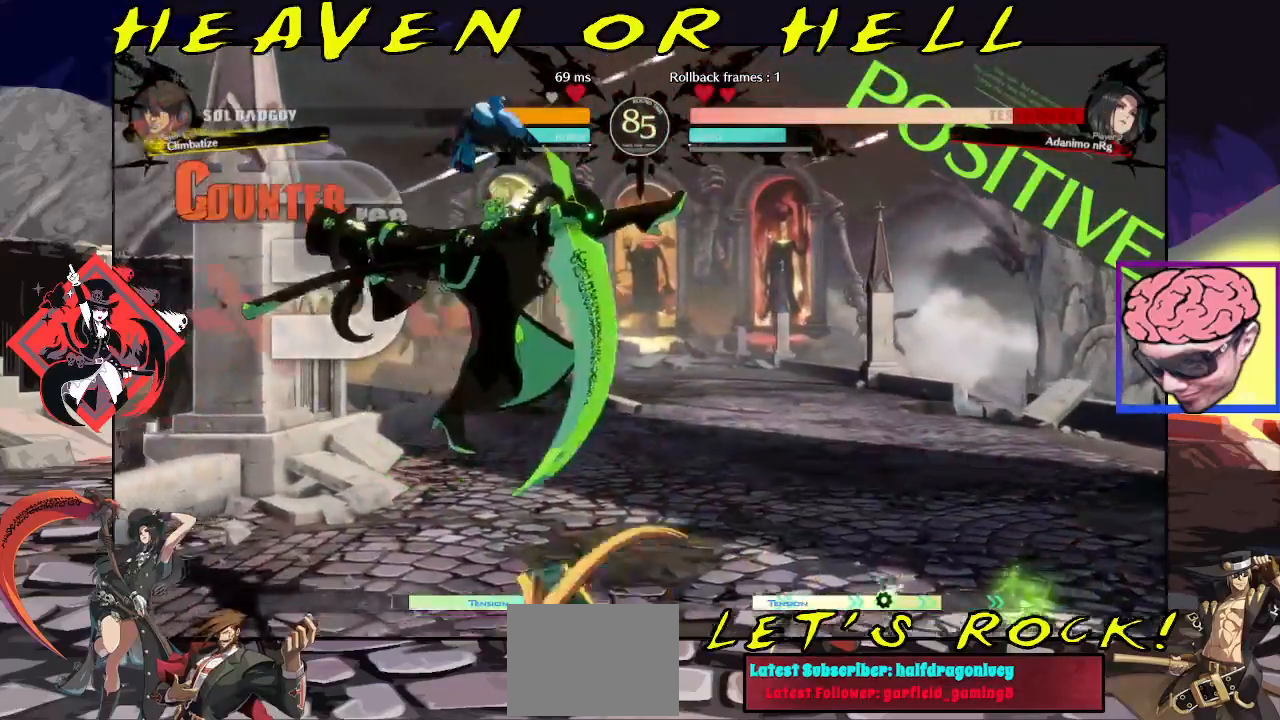
{"buttons": [], "left_stick": "left", "events": []}
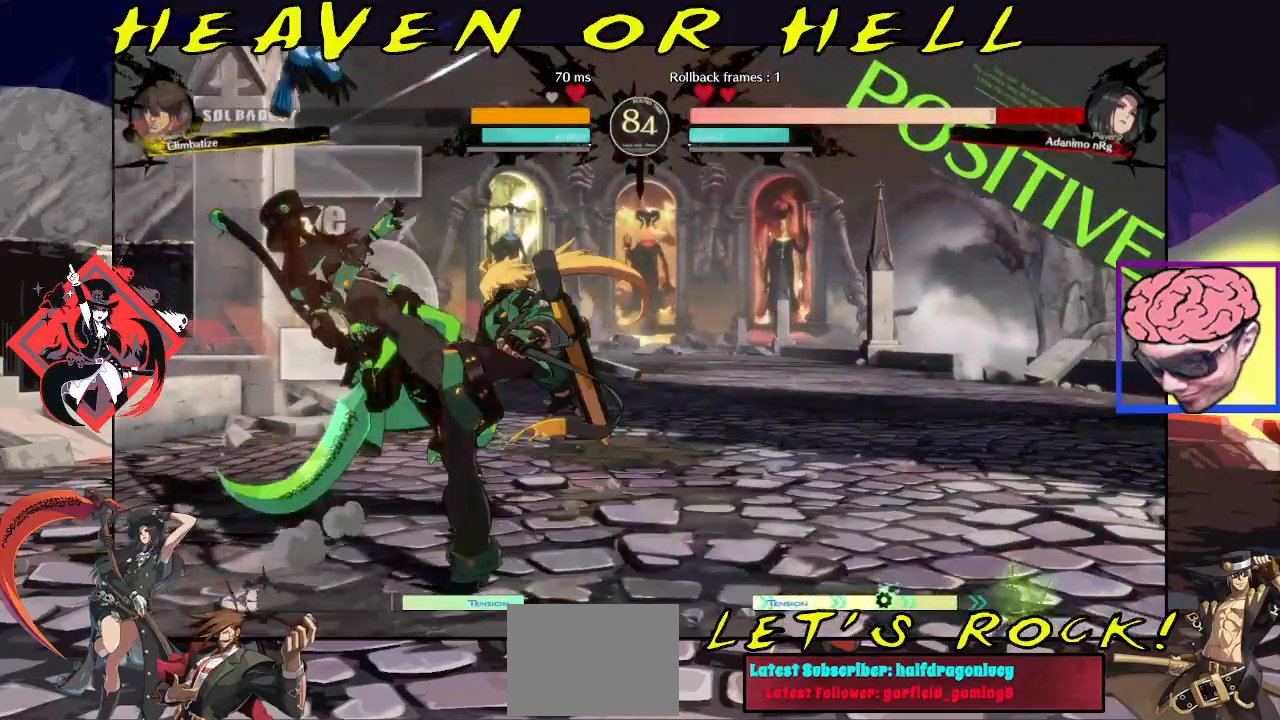
{"buttons": [], "left_stick": "left", "events": []}
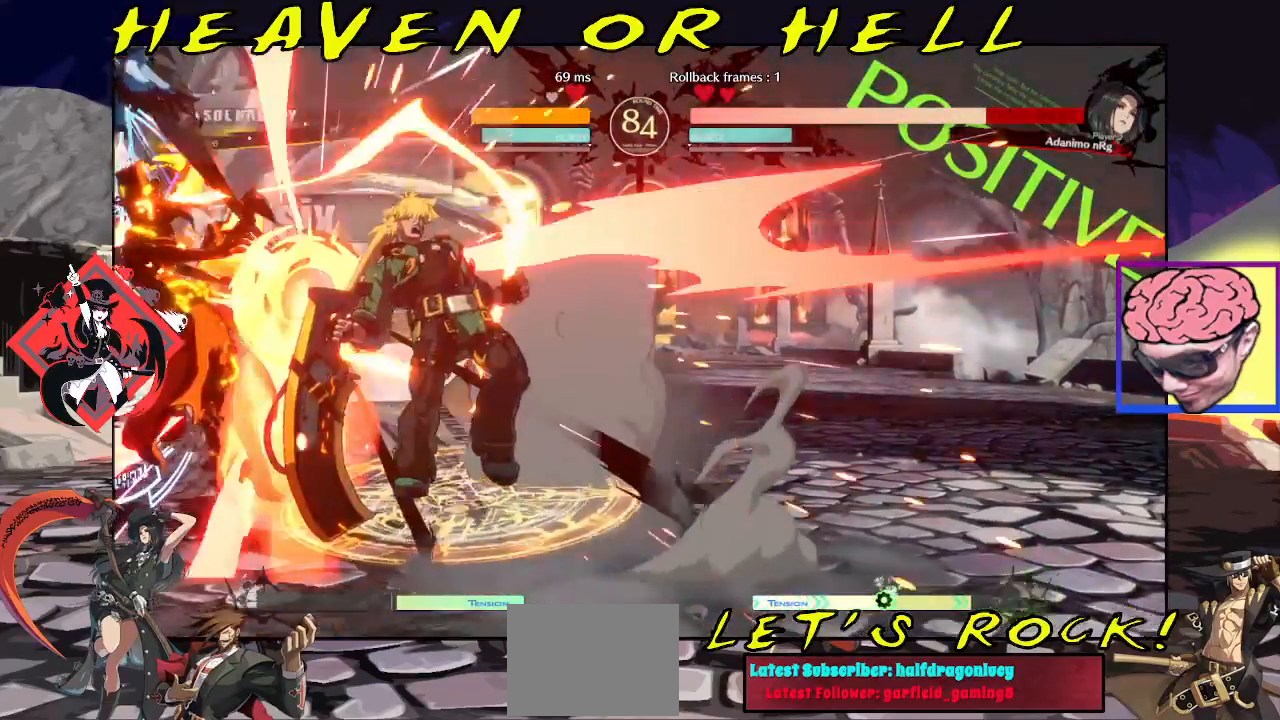
{"buttons": [], "left_stick": "left", "events": []}
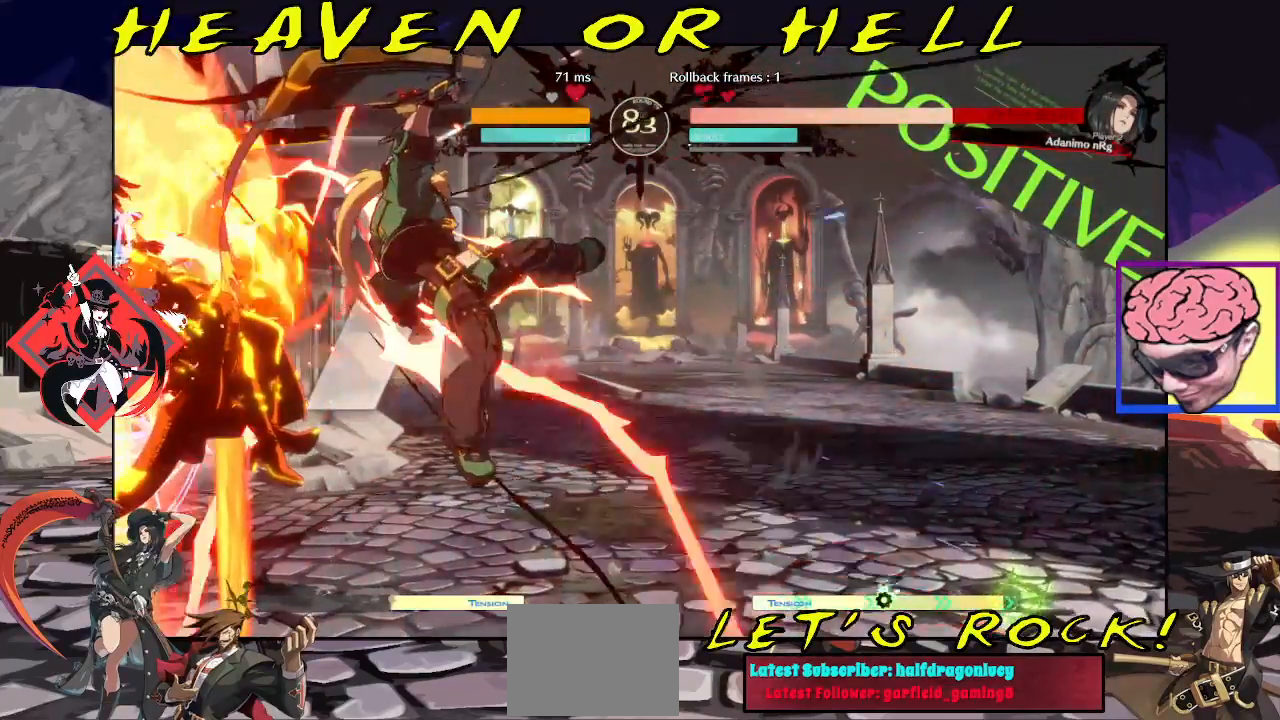
{"buttons": [], "left_stick": "left", "events": []}
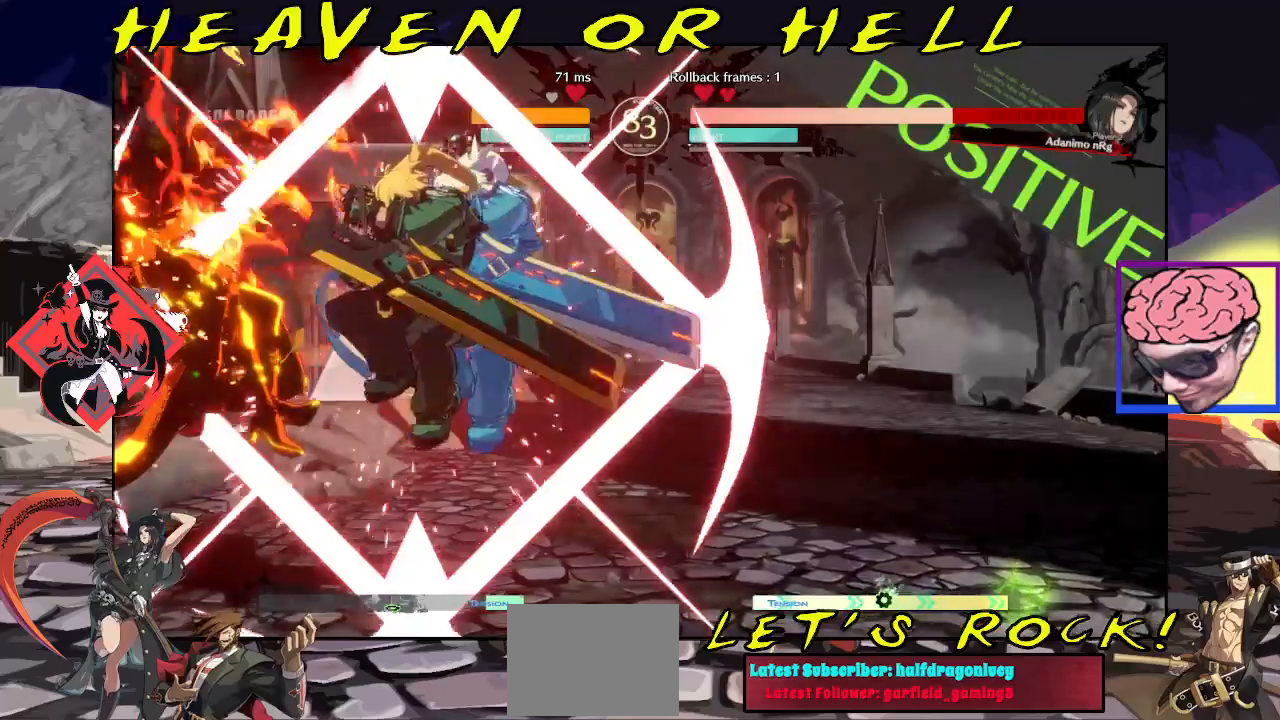
{"buttons": [], "left_stick": "down-left", "events": [[217, "left_stick", "down-left"]]}
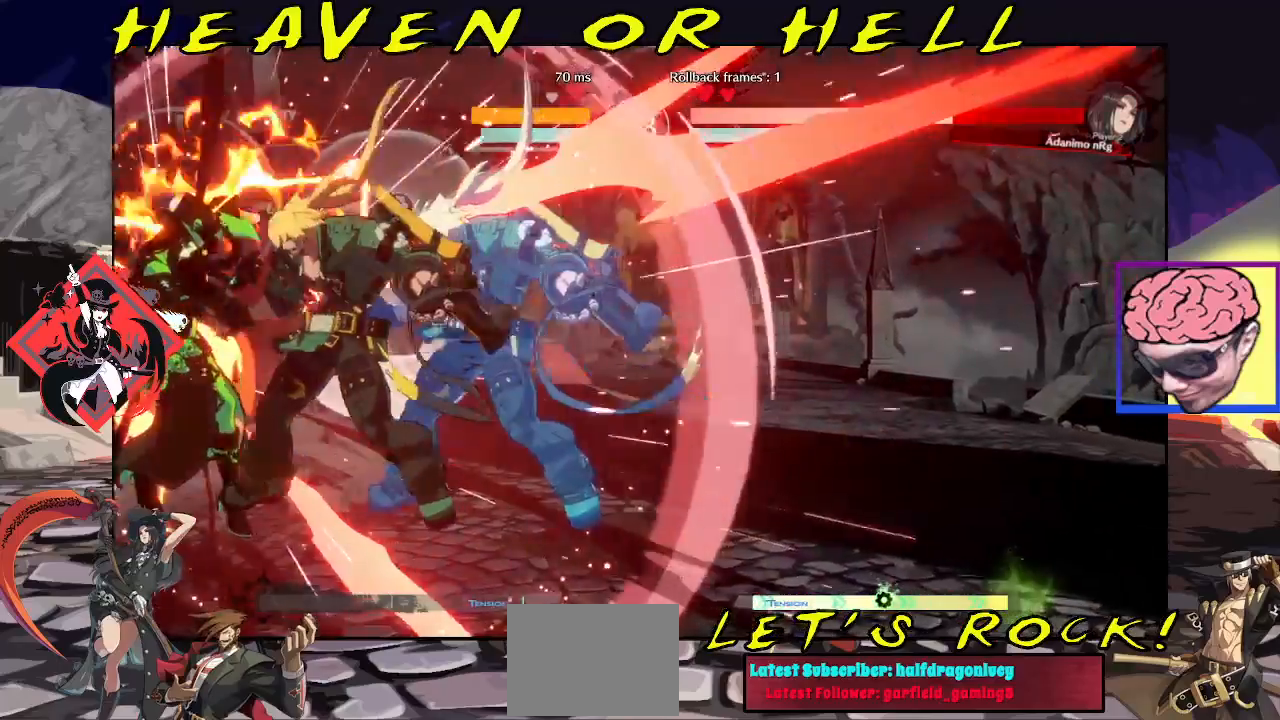
{"buttons": [], "left_stick": "down-left", "events": []}
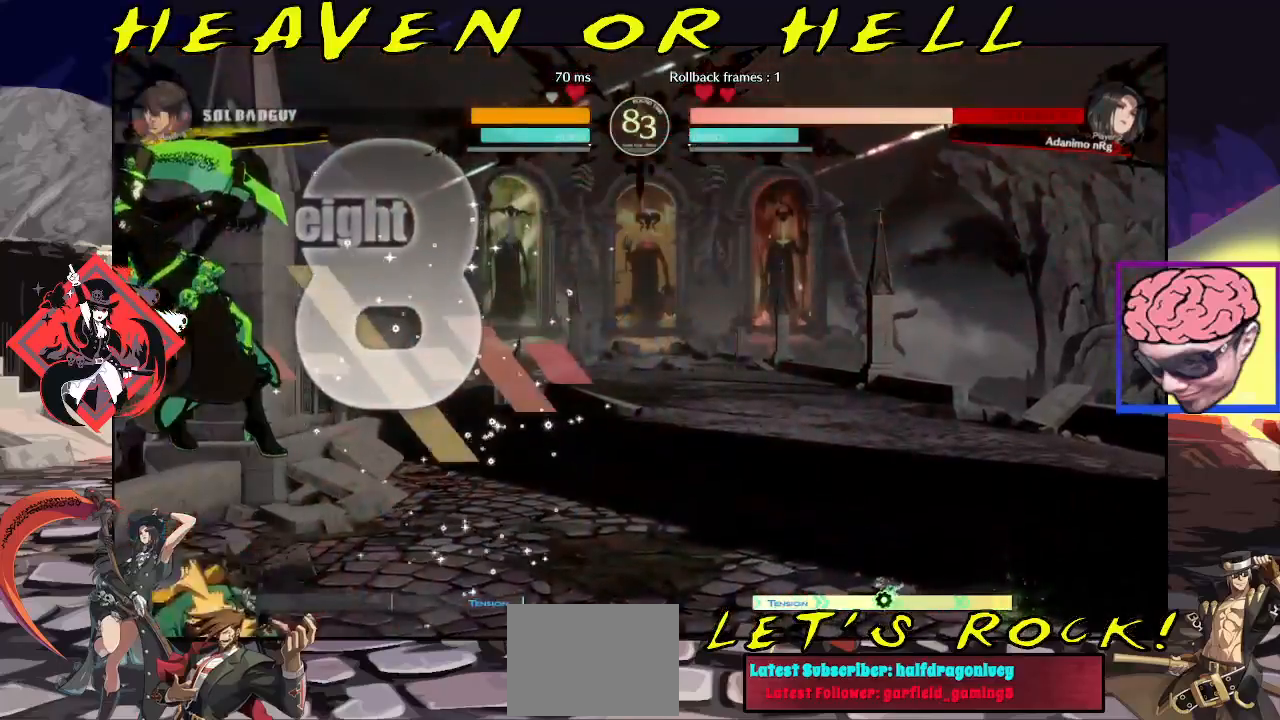
{"buttons": [], "left_stick": "down-left", "events": []}
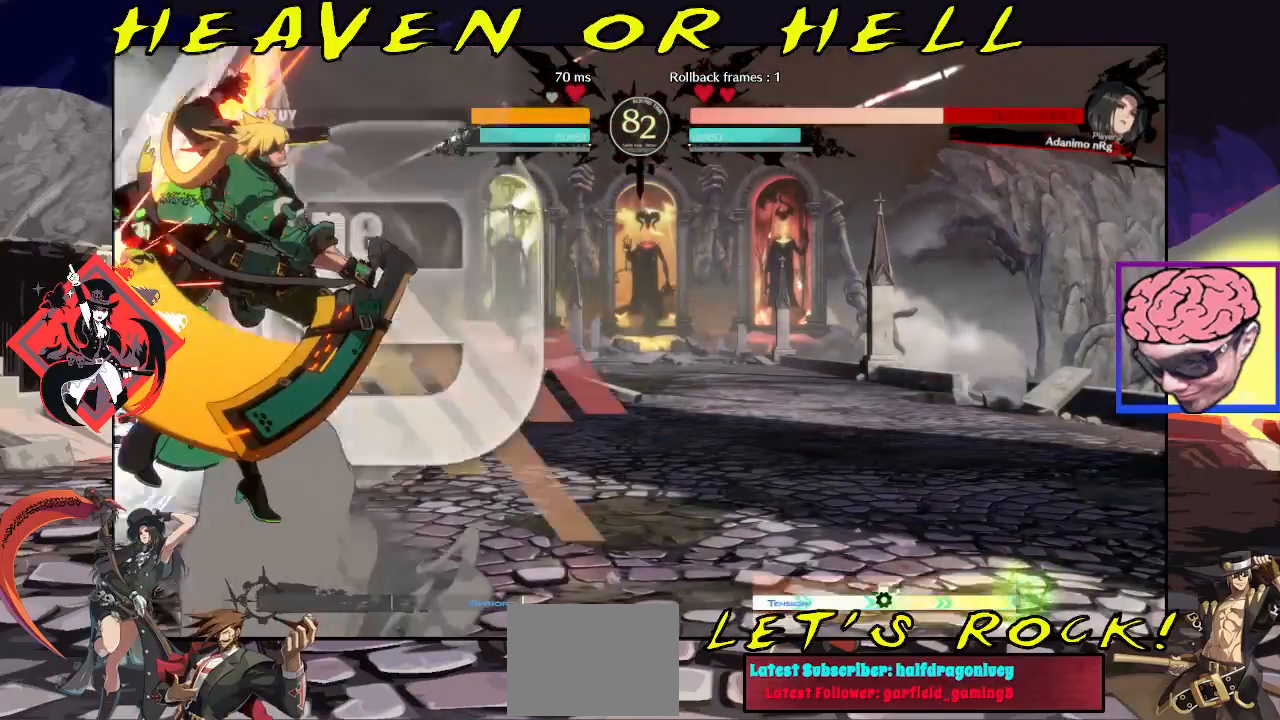
{"buttons": [], "left_stick": "down-left", "events": []}
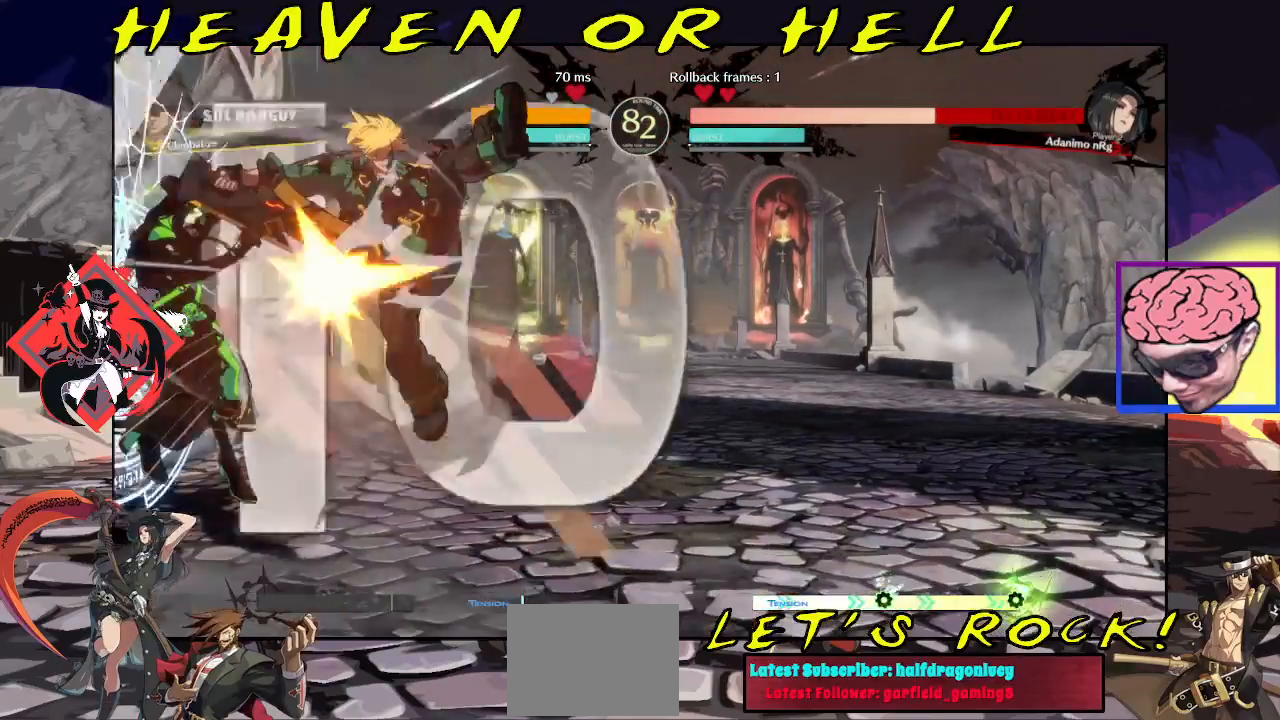
{"buttons": [], "left_stick": "down-left", "events": []}
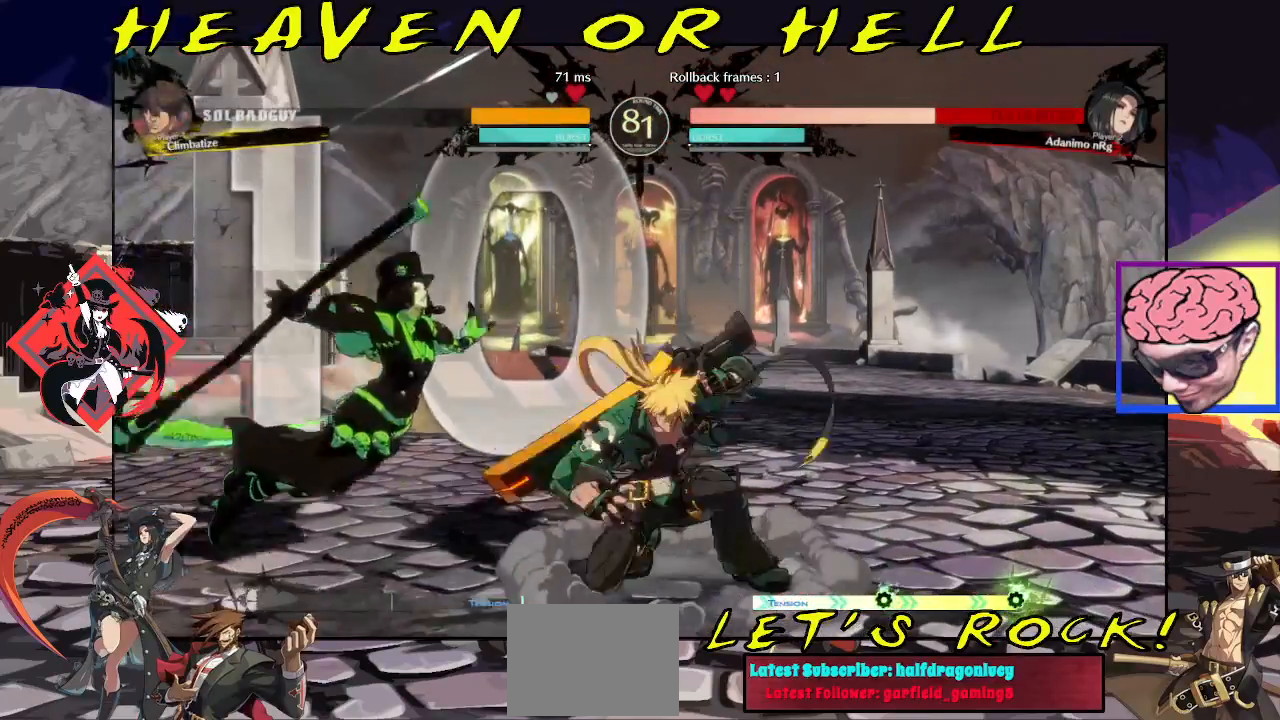
{"buttons": [], "left_stick": "up-left", "events": [[500, "left_stick", "up-left"]]}
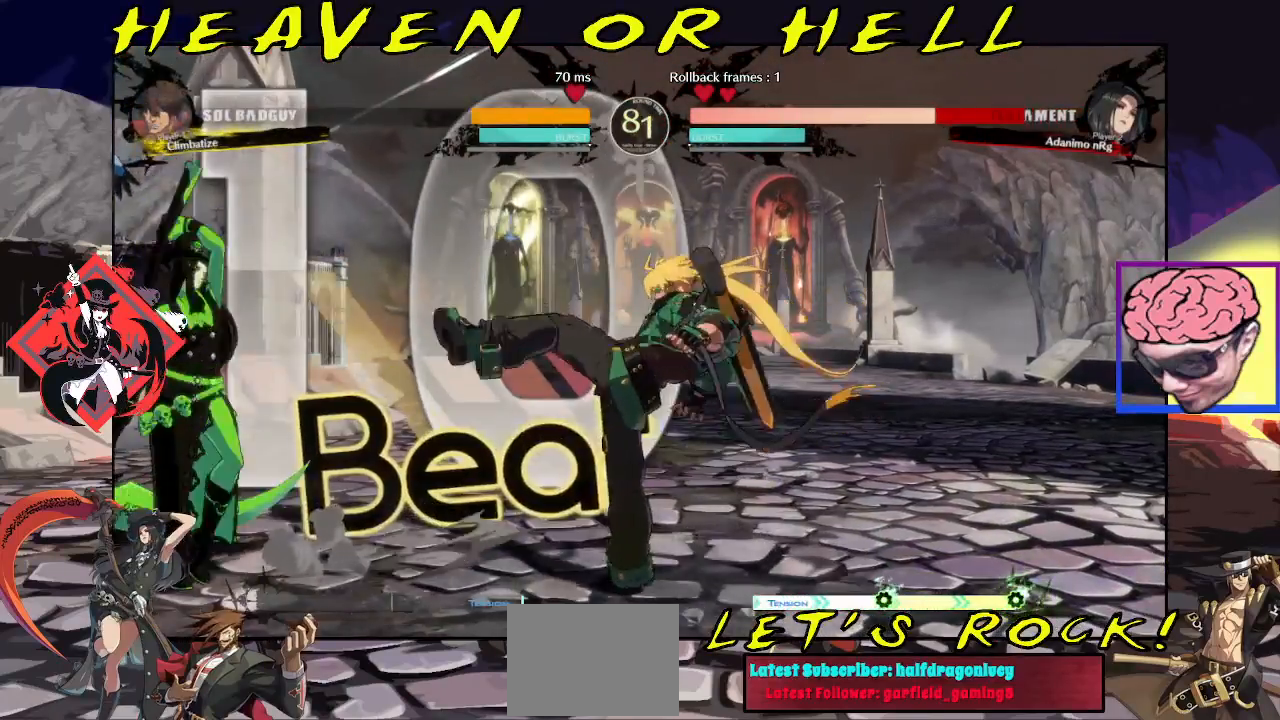
{"buttons": [], "left_stick": "up-left", "events": [[367, "left_stick", "center"], [467, "left_stick", "up-left"]]}
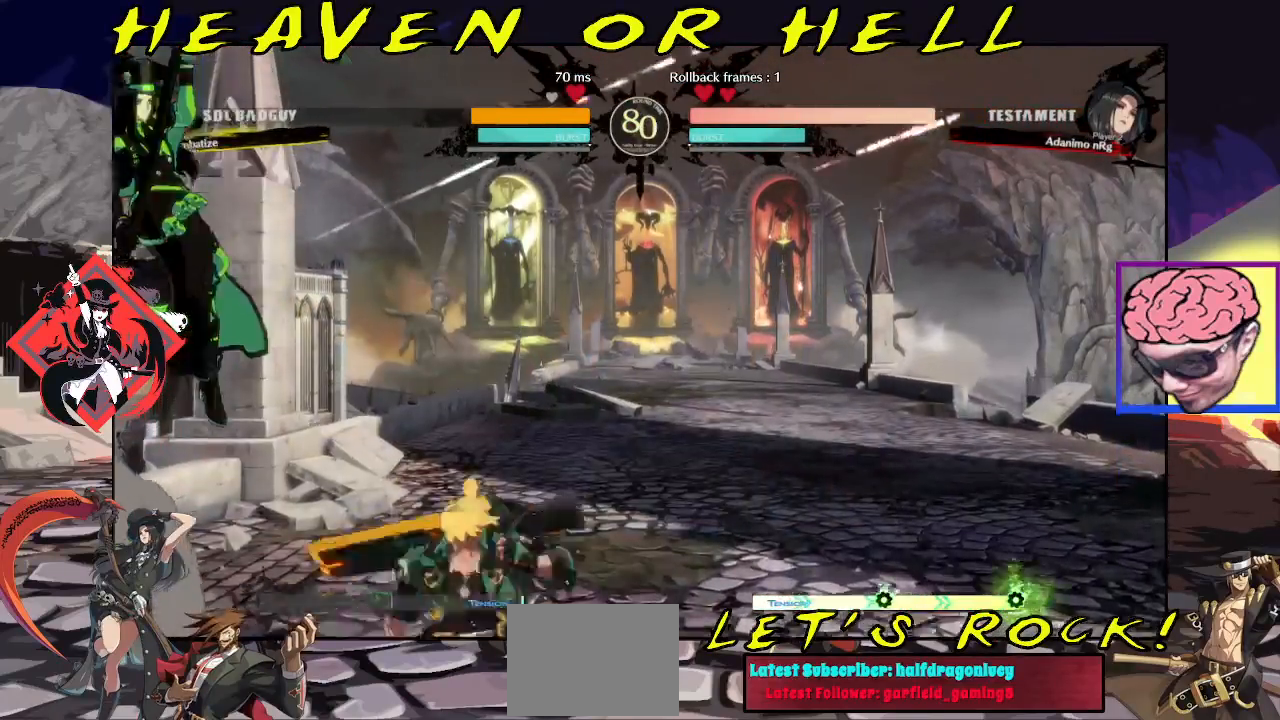
{"buttons": [], "left_stick": "down-left", "events": [[483, "left_stick", "down-left"]]}
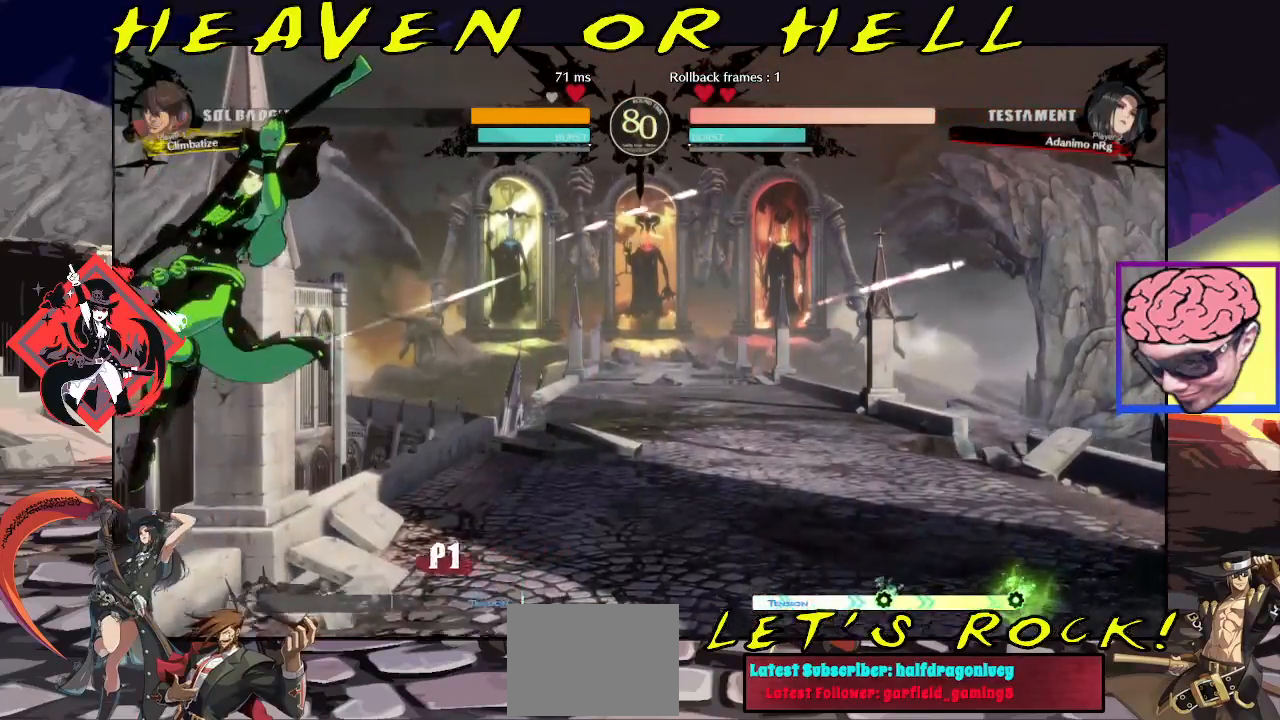
{"buttons": [], "left_stick": "left", "events": [[117, "left_stick", "up-left"], [433, "left_stick", "left"]]}
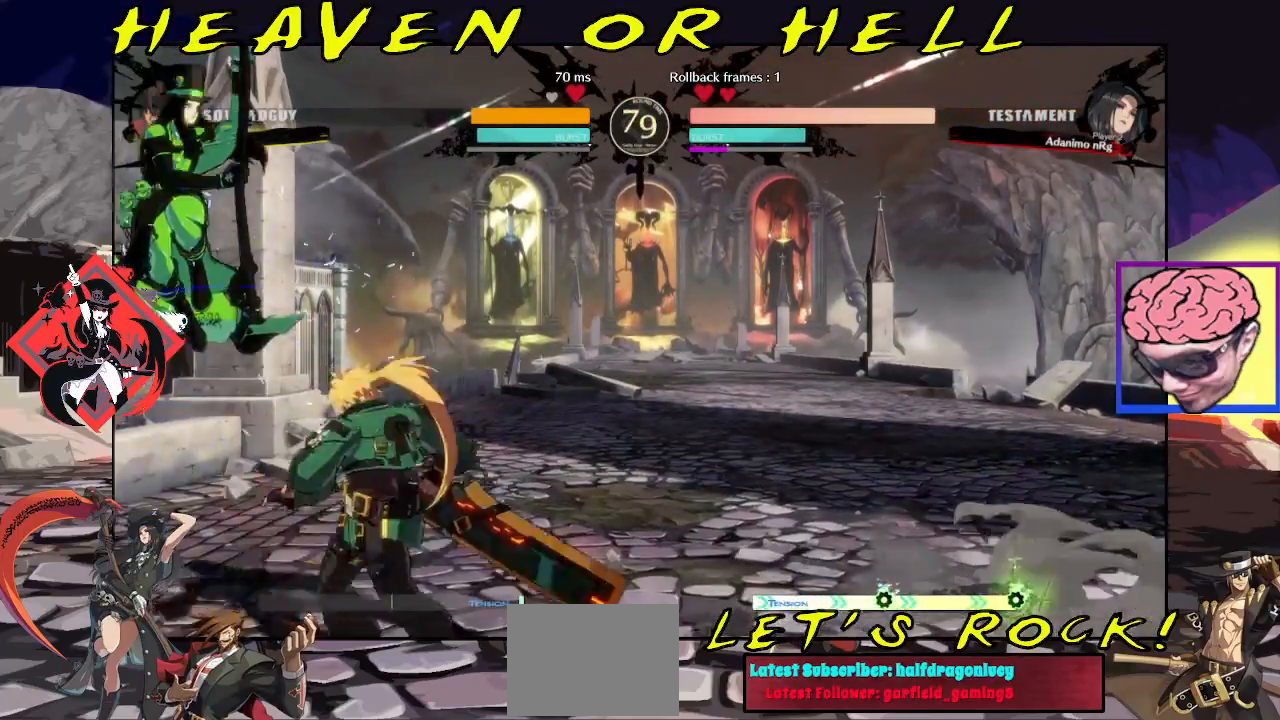
{"buttons": [], "left_stick": "down-left", "events": [[33, "left_stick", "down-left"]]}
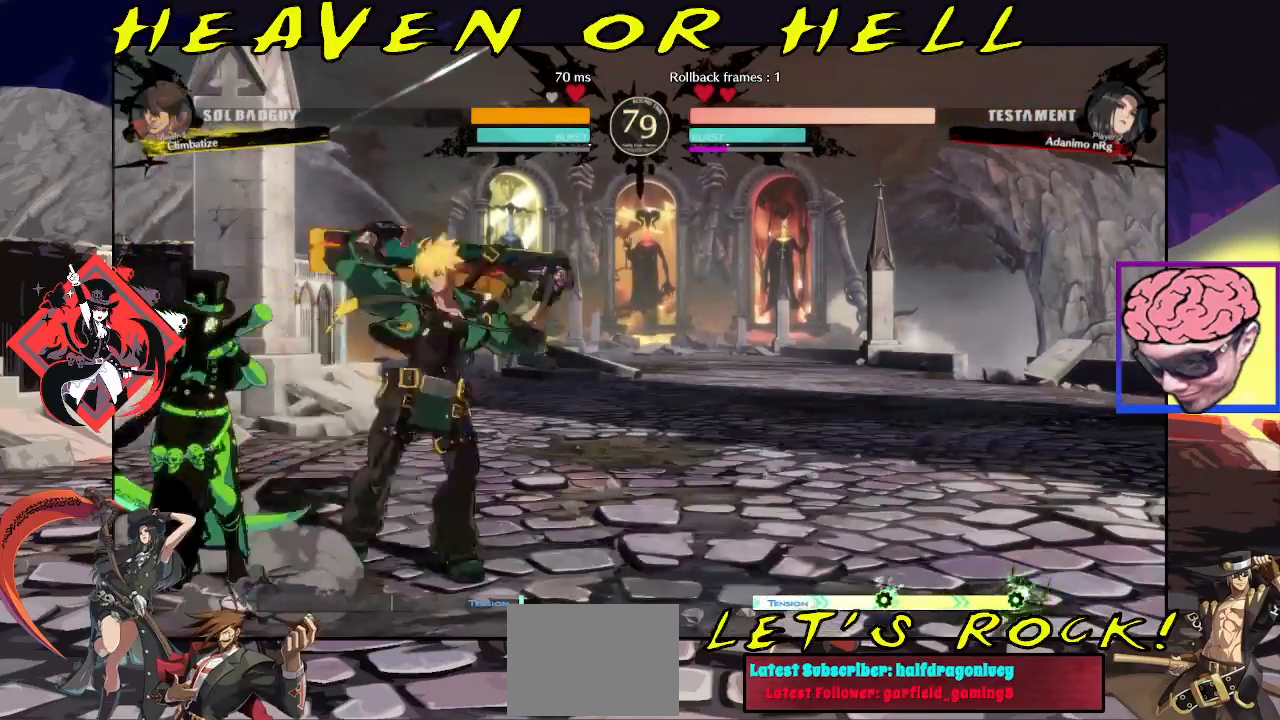
{"buttons": [], "left_stick": "down-left", "events": [[117, "CIRCLE", "down"], [183, "CIRCLE", "up"]]}
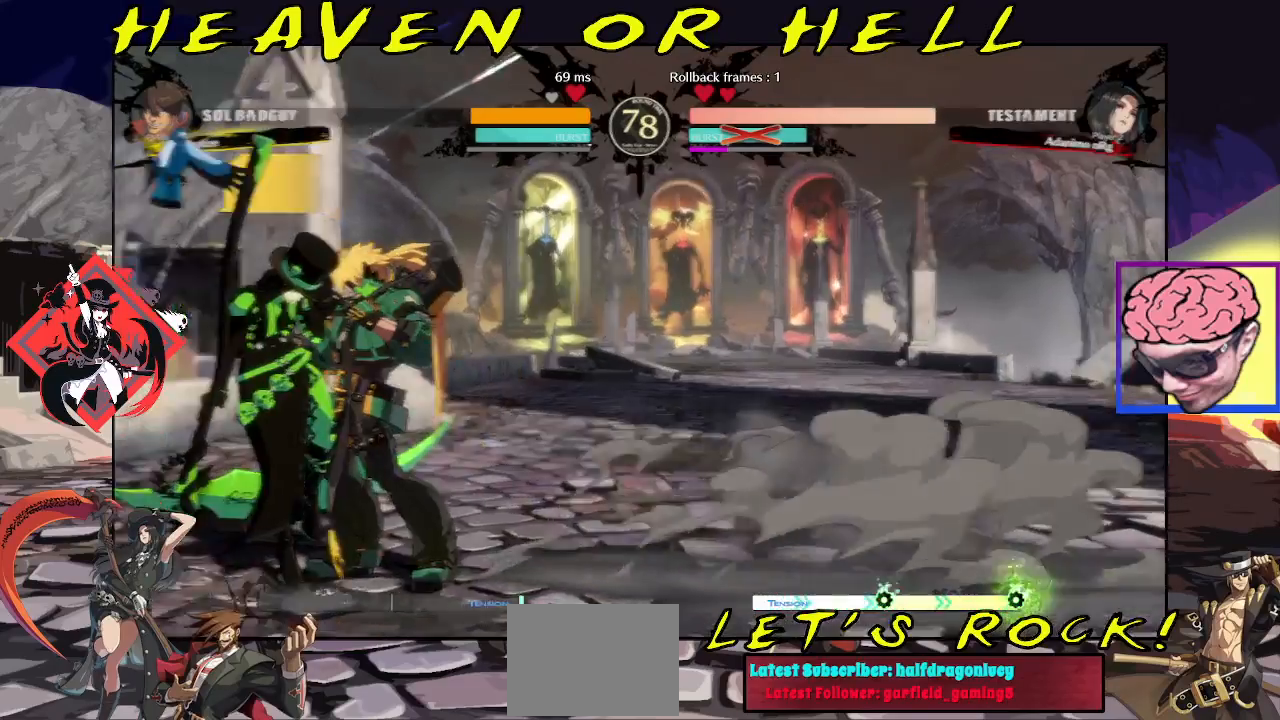
{"buttons": [], "left_stick": "down-left", "events": [[133, "CROSS", "down"], [200, "CROSS", "up"], [333, "SQUARE", "down"], [350, "R1", "down"], [350, "TRIANGLE", "down"], [367, "TRIANGLE", "up"], [383, "SQUARE", "up"], [400, "R1", "up"]]}
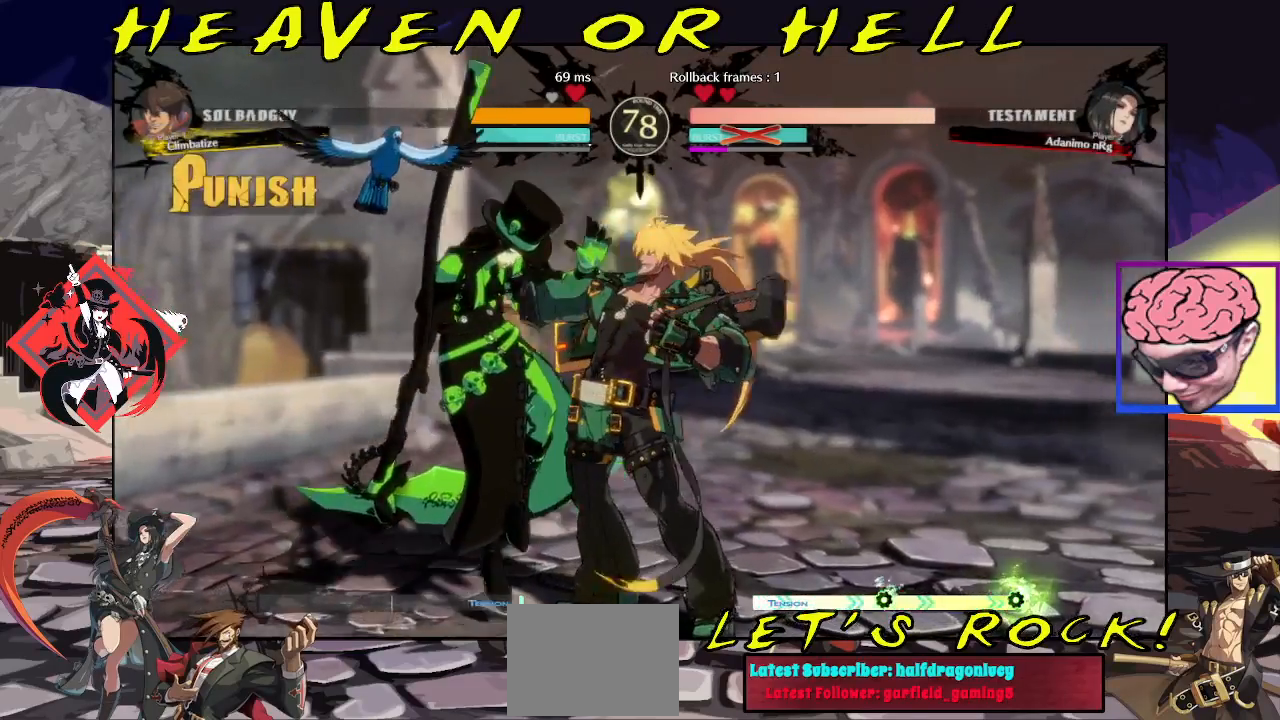
{"buttons": ["SQUARE", "TRIANGLE", "R1"], "left_stick": "down-left", "events": [[50, "R1", "down"], [50, "SQUARE", "down"], [50, "TRIANGLE", "down"], [100, "SQUARE", "up"], [100, "TRIANGLE", "up"], [117, "R1", "up"], [250, "R1", "down"], [250, "SQUARE", "down"], [250, "TRIANGLE", "down"], [317, "R1", "up"], [317, "SQUARE", "up"], [317, "TRIANGLE", "up"], [450, "R1", "down"], [450, "SQUARE", "down"], [450, "TRIANGLE", "down"]]}
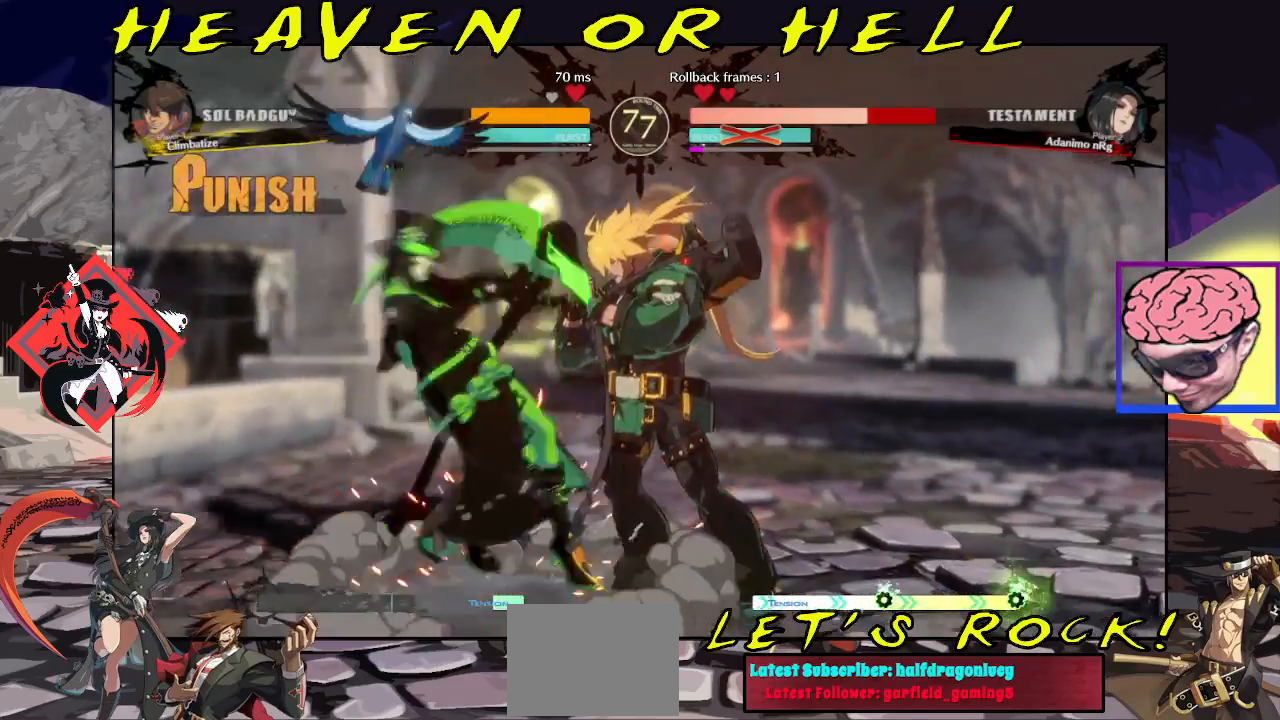
{"buttons": [], "left_stick": "down-left", "events": [[17, "R1", "up"], [17, "SQUARE", "up"], [17, "TRIANGLE", "up"]]}
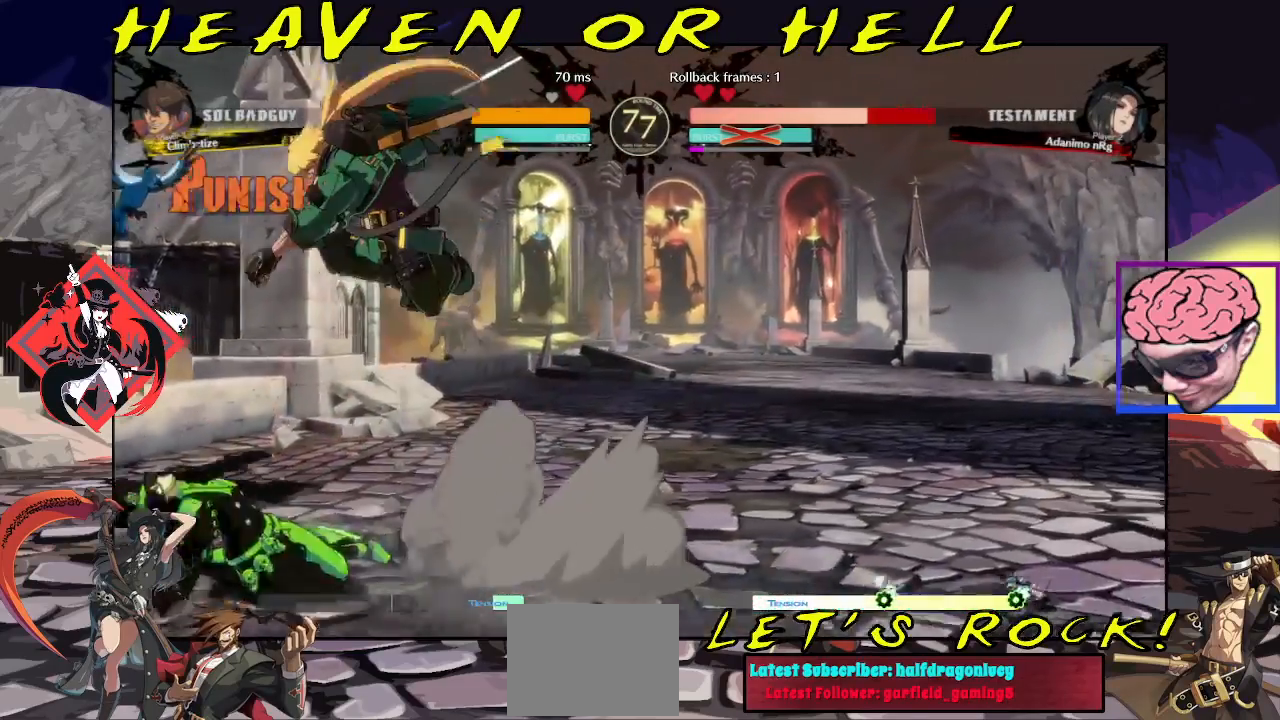
{"buttons": [], "left_stick": "right", "events": [[367, "left_stick", "right"]]}
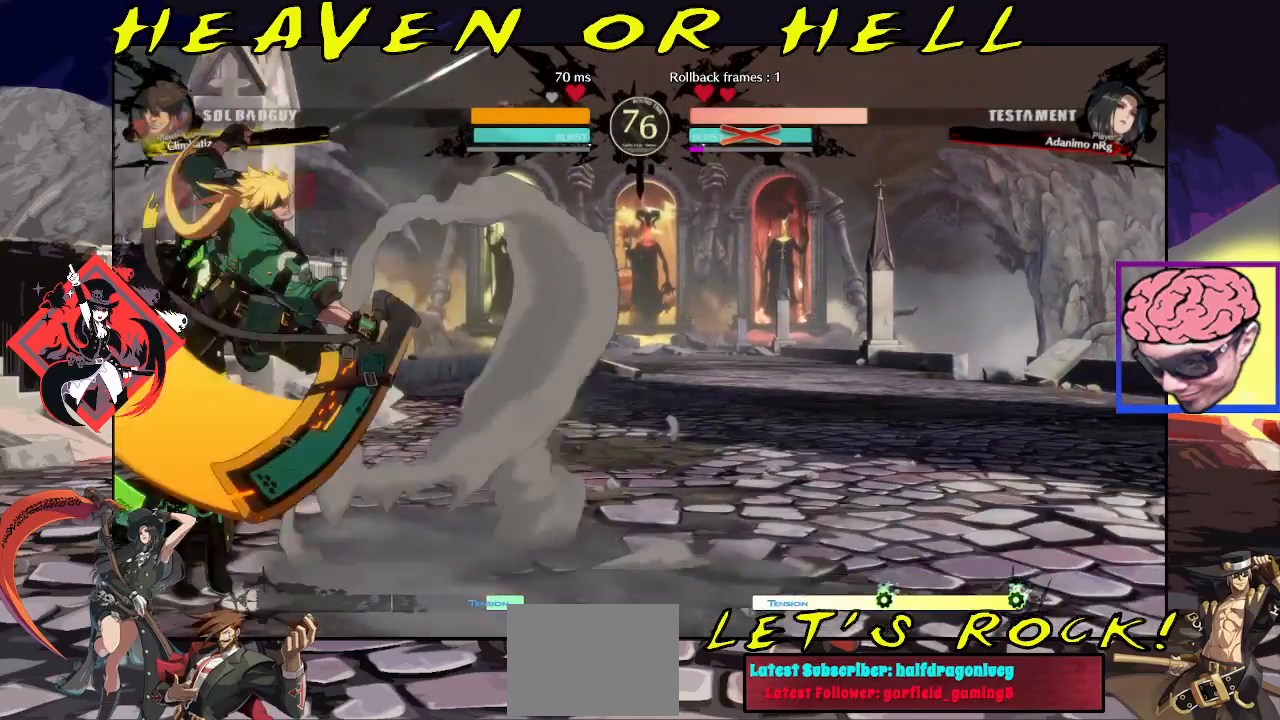
{"buttons": [], "left_stick": "down-left", "events": [[100, "CROSS", "down"], [117, "CROSS", "up"], [167, "CROSS", "down"], [250, "CROSS", "up"], [367, "left_stick", "down-left"]]}
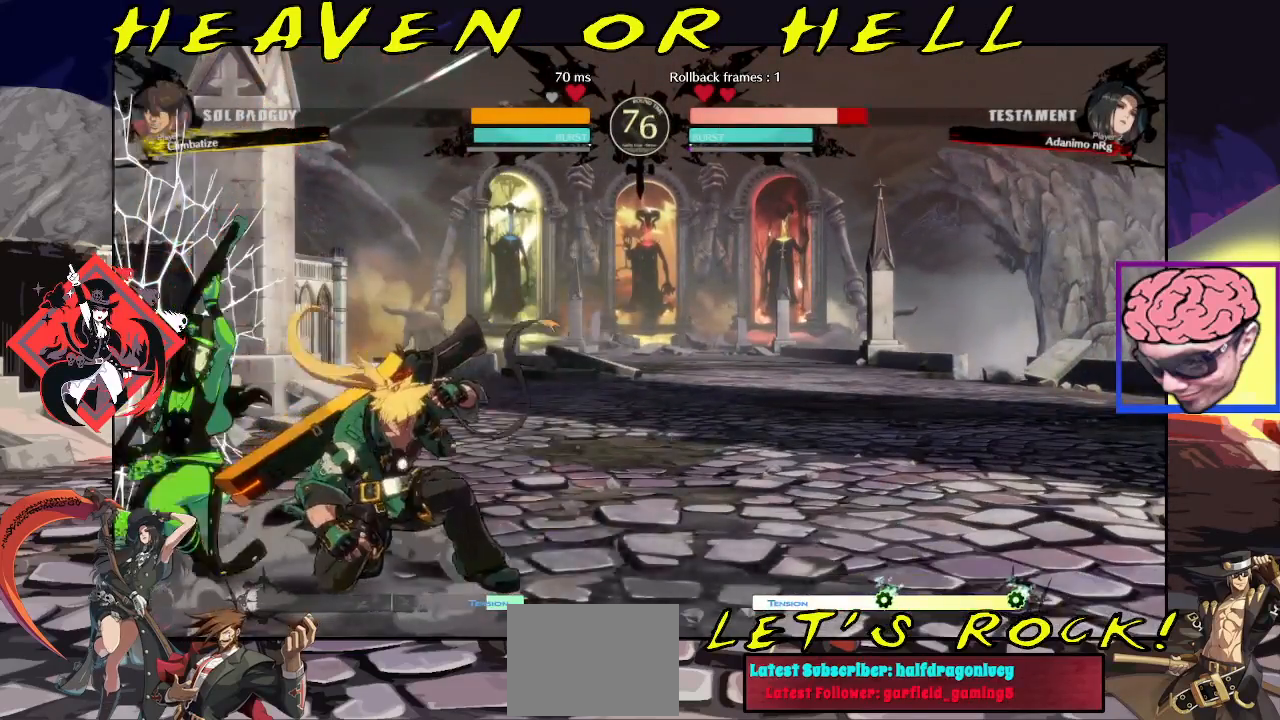
{"buttons": [], "left_stick": "down-left", "events": []}
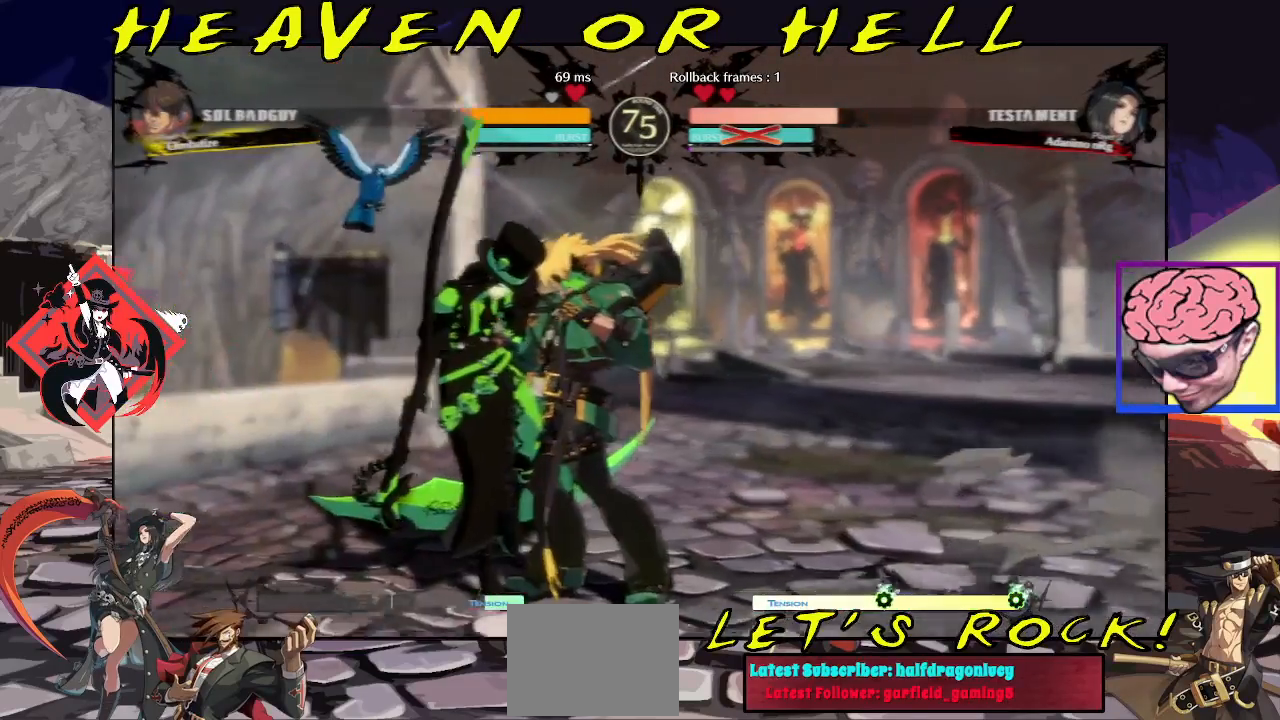
{"buttons": [], "left_stick": "down-left", "events": [[67, "SQUARE", "down"], [83, "R1", "down"], [133, "SQUARE", "up"], [167, "R1", "up"], [317, "SQUARE", "down"], [333, "R1", "down"], [333, "TRIANGLE", "down"], [350, "TRIANGLE", "up"], [367, "SQUARE", "up"], [417, "R1", "up"]]}
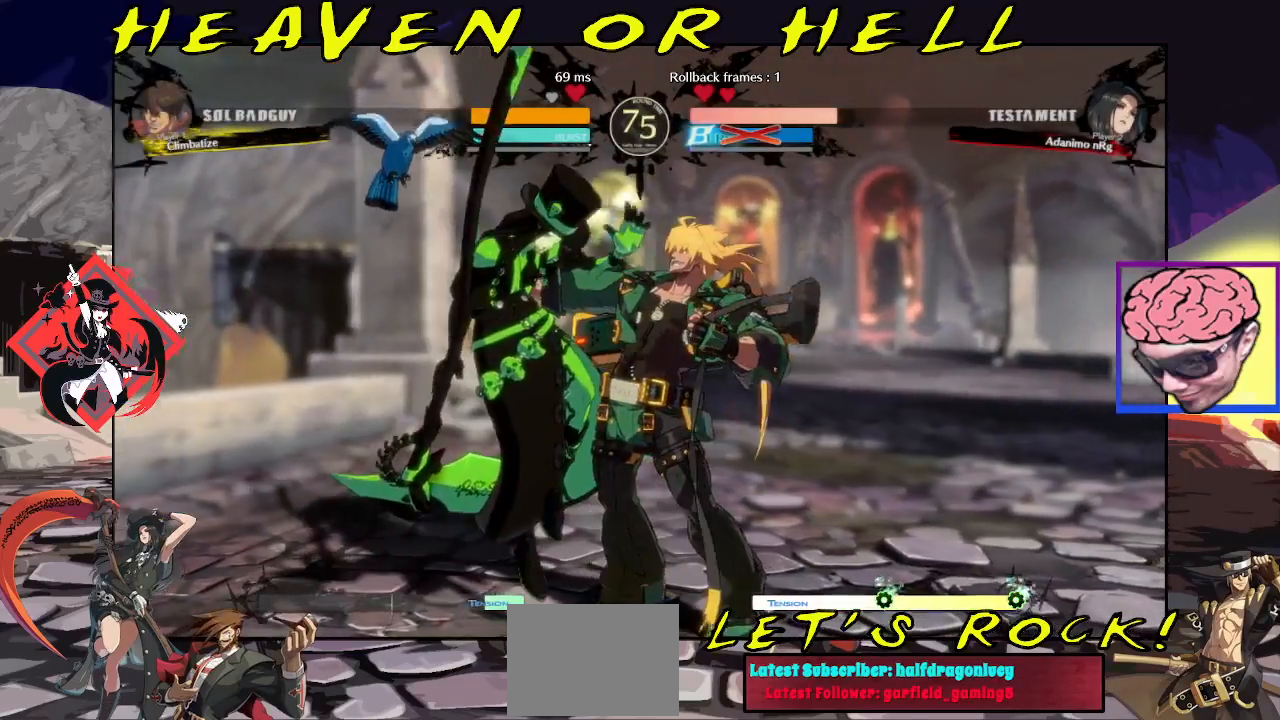
{"buttons": [], "left_stick": "down-left", "events": []}
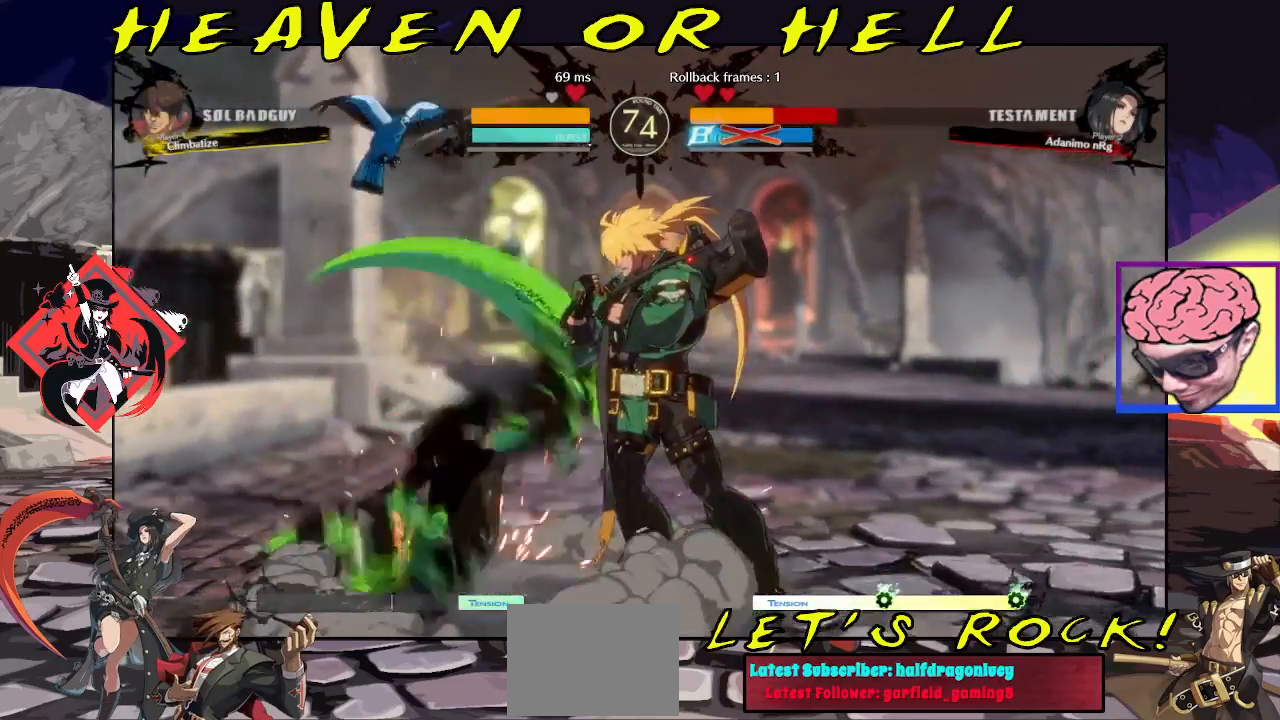
{"buttons": [], "left_stick": "center", "events": [[417, "left_stick", "center"]]}